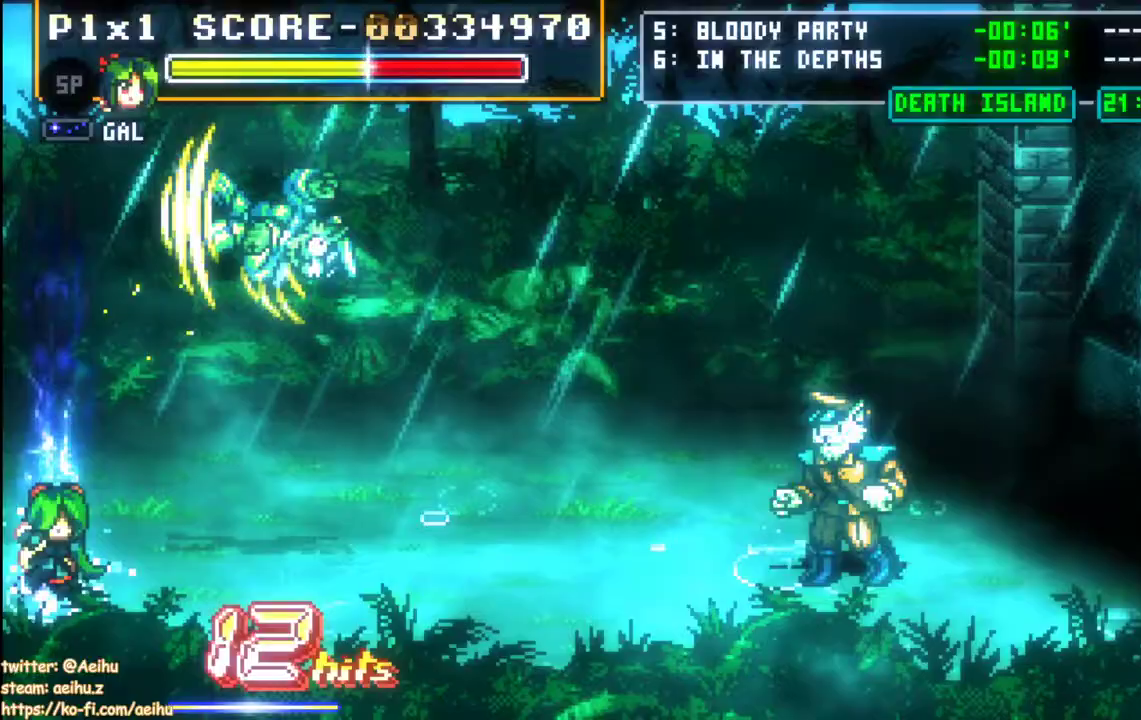
Gameplay with a controller (PlayStation layout); each line is a JSON object with the inputs held at the frame after it. "events" lists button and stick changes between this image and that frame as [ms after this image, input, new state], when the widget could be followed in between. Not read: left_stick right_stick.
{"buttons": ["DPAD_UP", "DPAD_RIGHT"], "events": [[100, "DPAD_RIGHT", "down"], [133, "DPAD_RIGHT", "up"], [183, "DPAD_RIGHT", "down"], [433, "DPAD_UP", "down"]]}
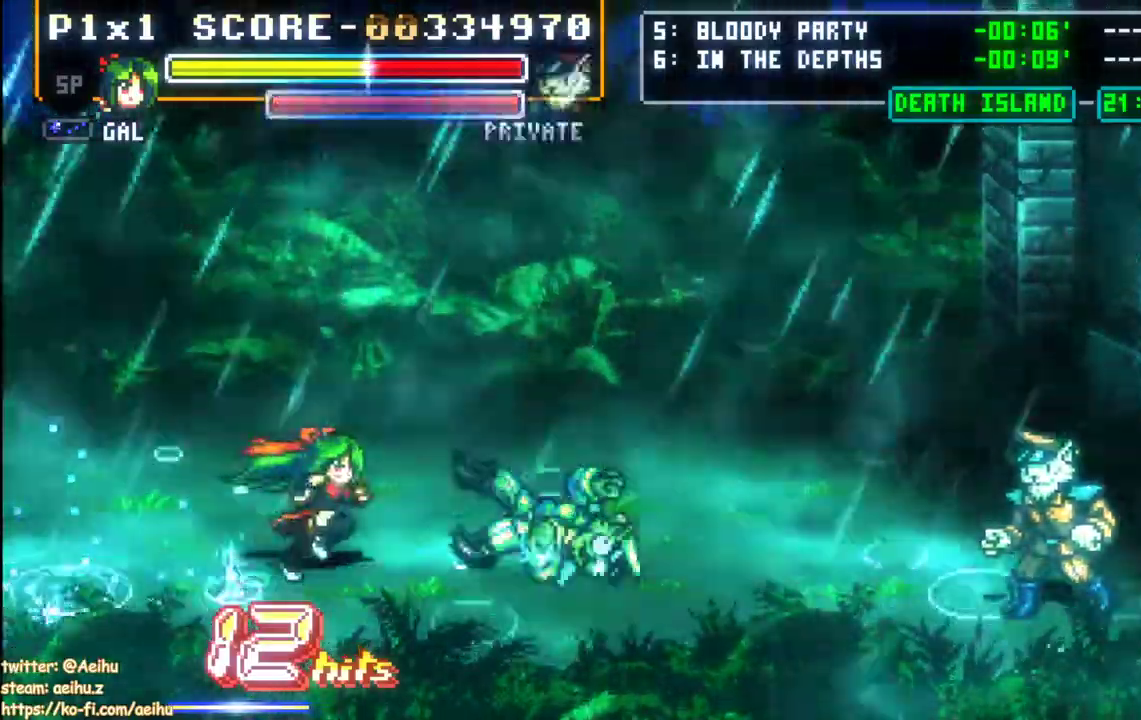
{"buttons": ["DPAD_RIGHT"], "events": [[317, "DPAD_UP", "up"], [367, "DPAD_DOWN", "down"], [433, "DPAD_DOWN", "up"]]}
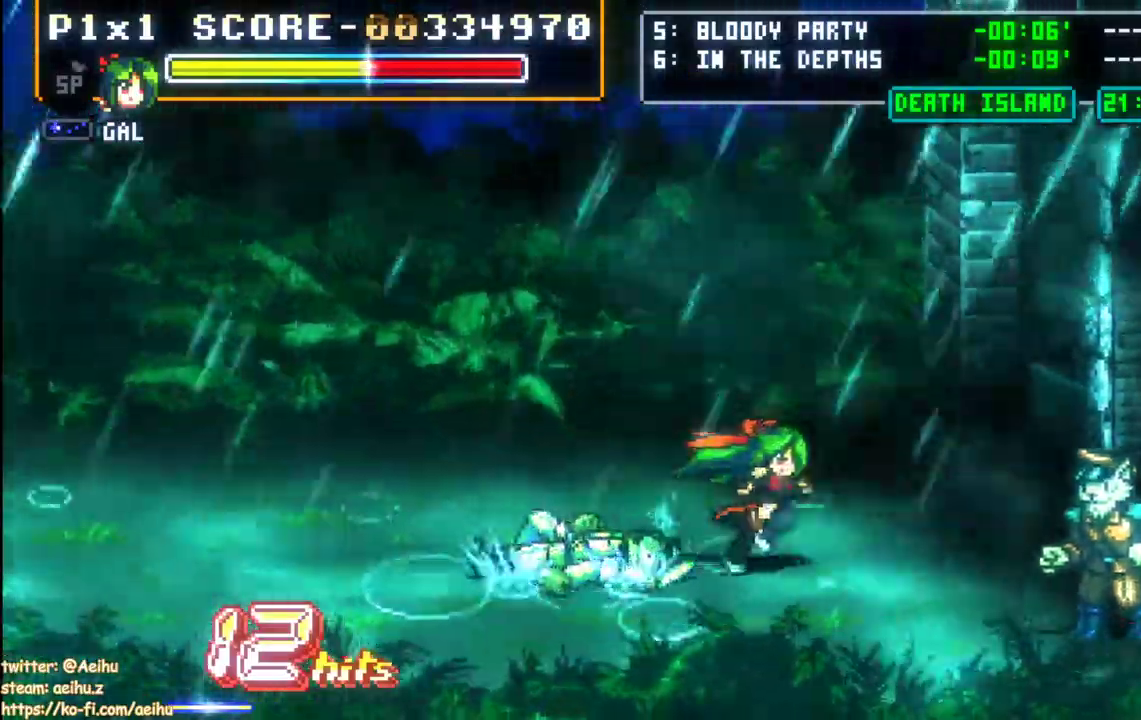
{"buttons": [], "events": [[50, "DPAD_DOWN", "down"], [183, "SQUARE", "down"], [317, "DPAD_DOWN", "up"], [333, "DPAD_RIGHT", "up"], [350, "SQUARE", "up"]]}
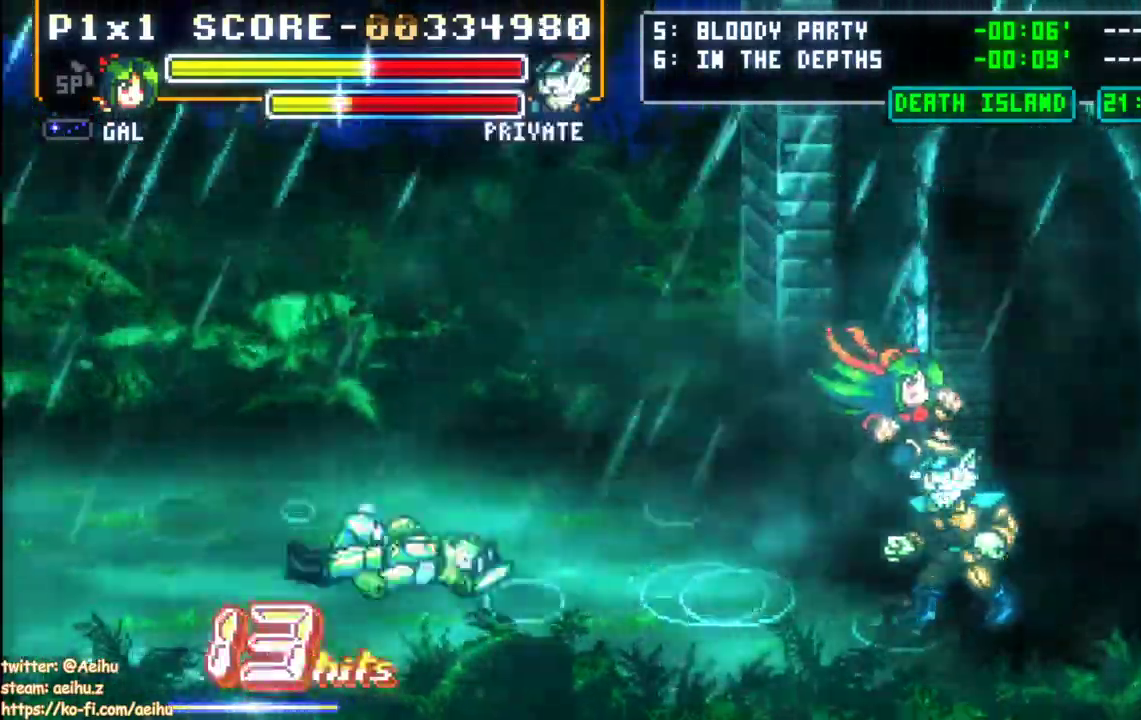
{"buttons": ["SQUARE"], "events": [[500, "SQUARE", "down"]]}
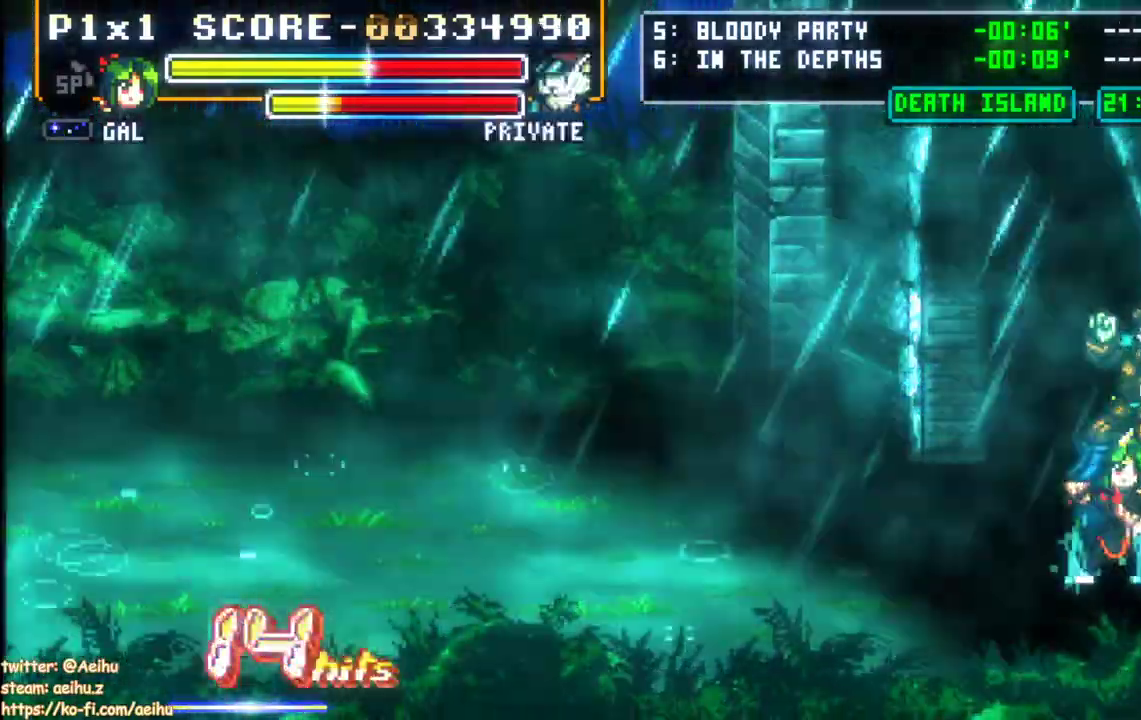
{"buttons": ["SQUARE"], "events": []}
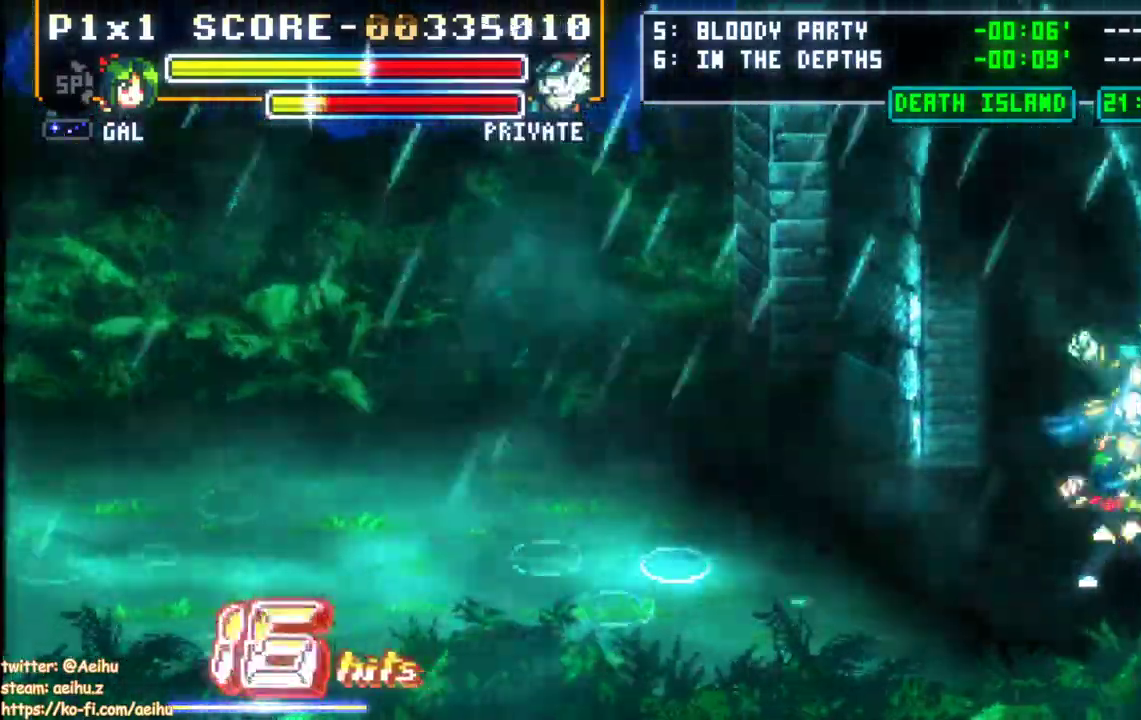
{"buttons": ["SQUARE"], "events": [[233, "SQUARE", "up"], [283, "SQUARE", "down"]]}
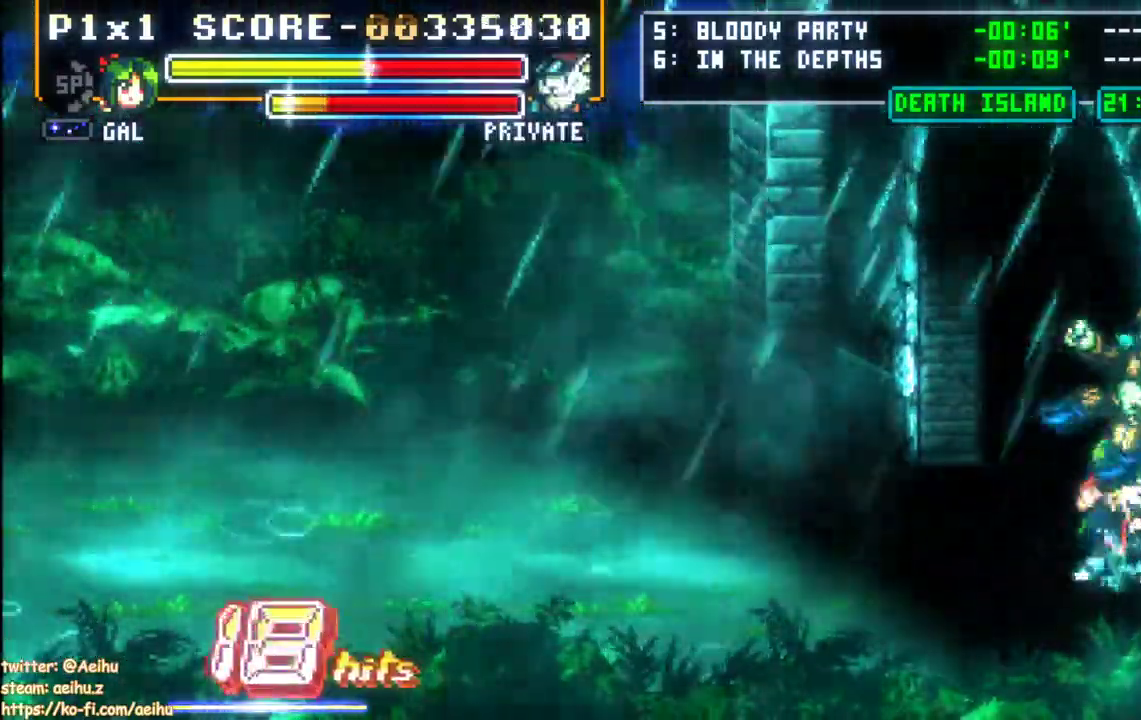
{"buttons": ["SQUARE", "DPAD_LEFT"], "events": [[500, "DPAD_LEFT", "down"]]}
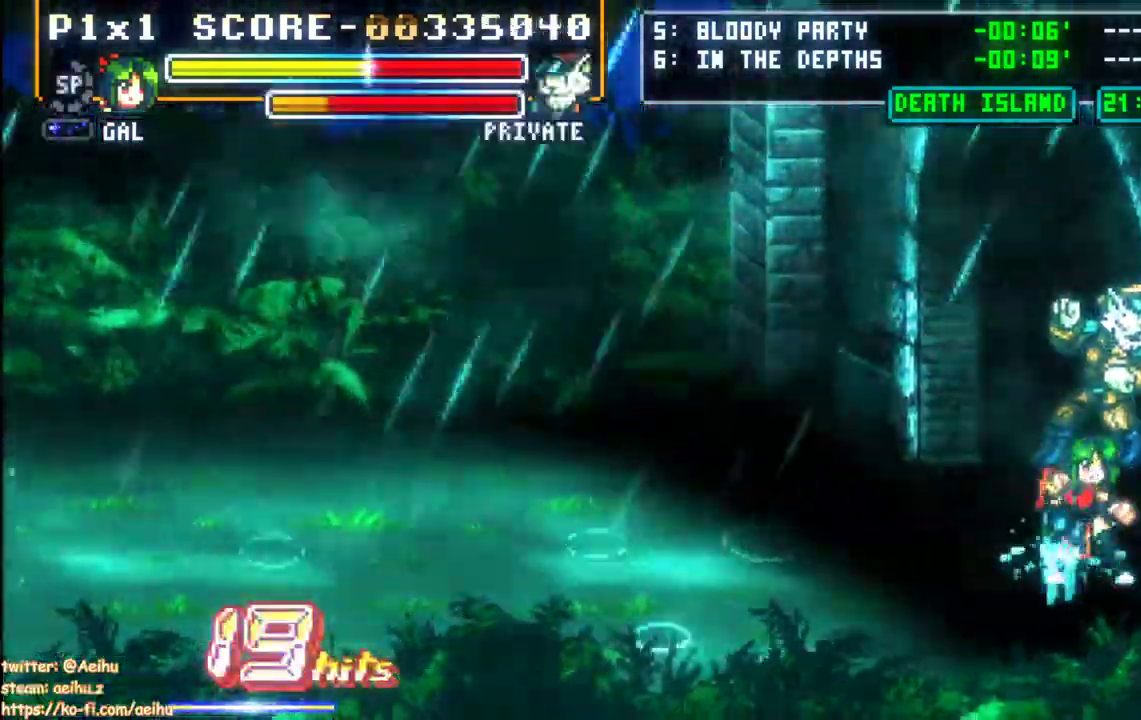
{"buttons": ["DPAD_LEFT"], "events": [[167, "SQUARE", "up"], [233, "SQUARE", "down"], [333, "SQUARE", "up"], [383, "SQUARE", "down"], [483, "SQUARE", "up"]]}
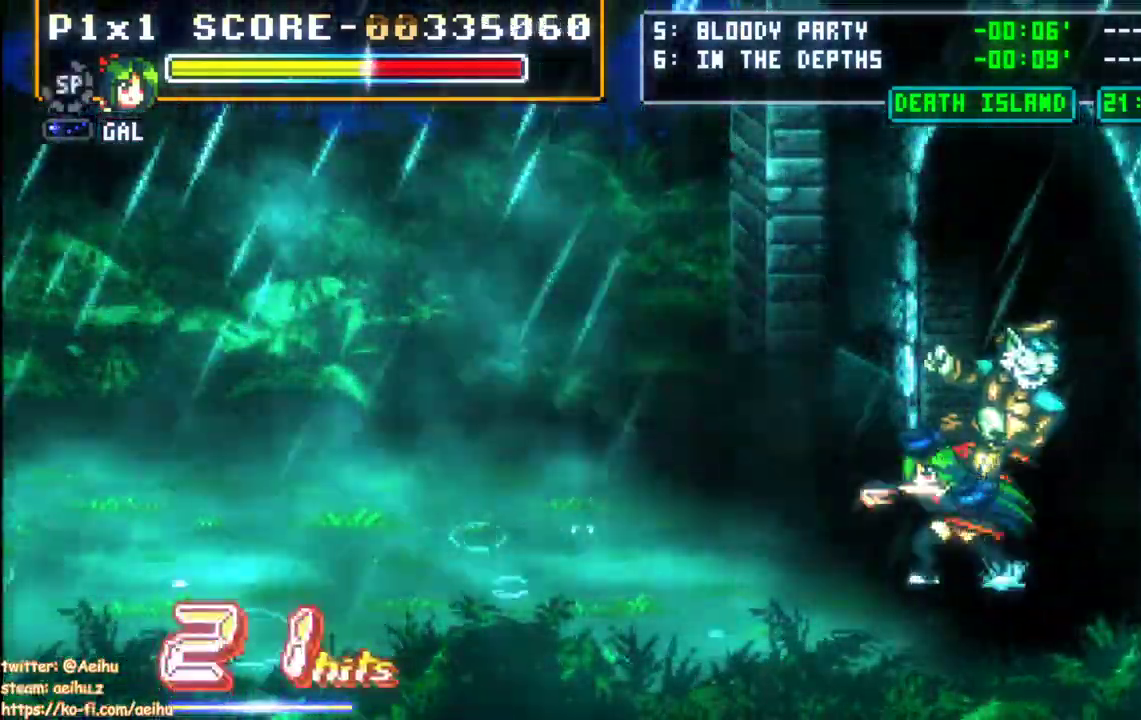
{"buttons": ["SQUARE", "DPAD_LEFT"], "events": [[33, "SQUARE", "down"], [133, "SQUARE", "up"], [183, "SQUARE", "down"], [283, "SQUARE", "up"], [333, "SQUARE", "down"]]}
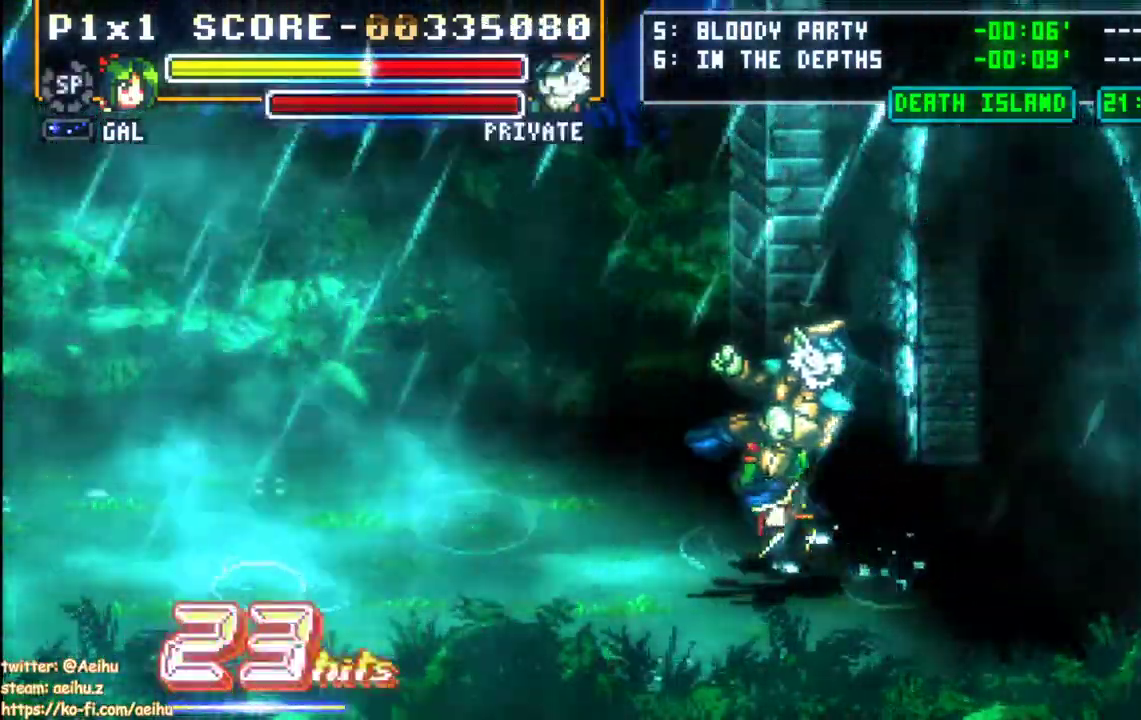
{"buttons": ["SQUARE"], "events": [[200, "DPAD_LEFT", "up"]]}
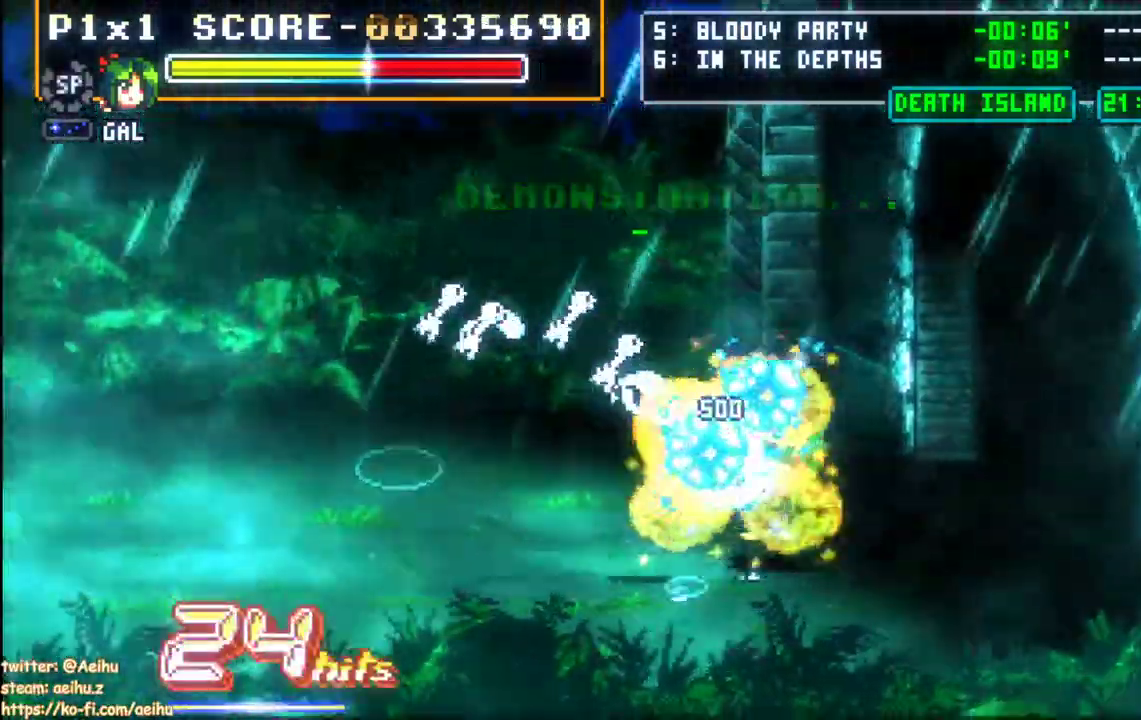
{"buttons": ["CROSS", "DPAD_LEFT"]}